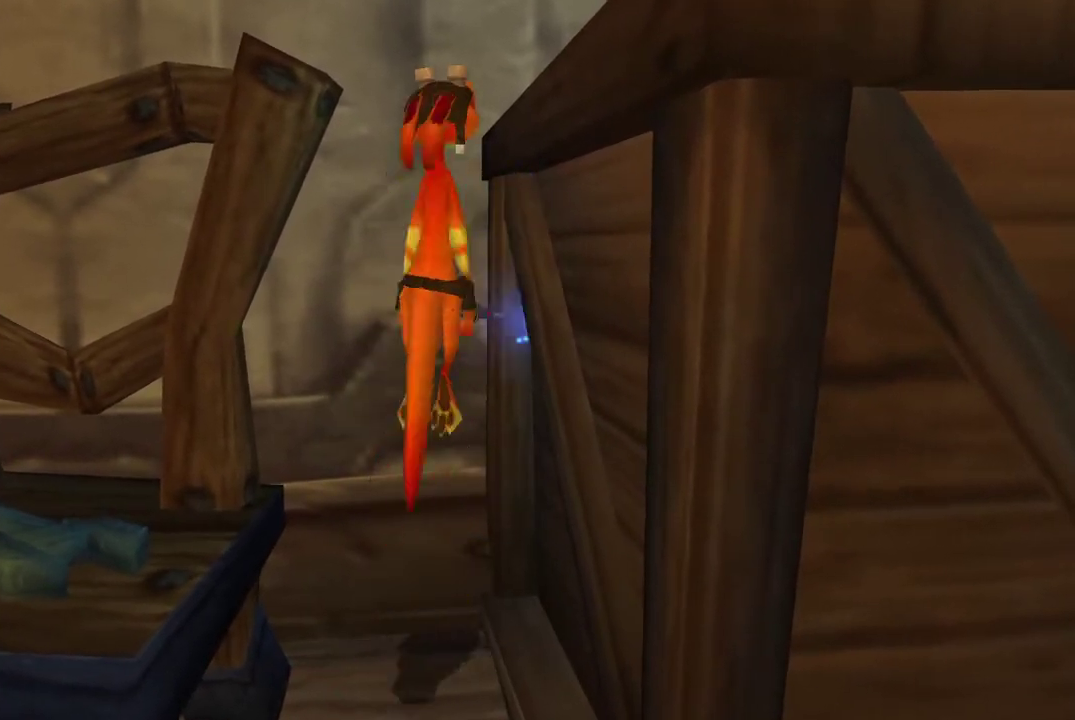
Gameplay with a controller (PlayStation layout); each line is a JSON object with the inputs held at the frame after it. "events" lists button and stick changes between this image and that frame as [ms after this image, input, new state], when the widget could be followed in between.
{"buttons": [], "left_stick": "up-right", "right_stick": "center"}
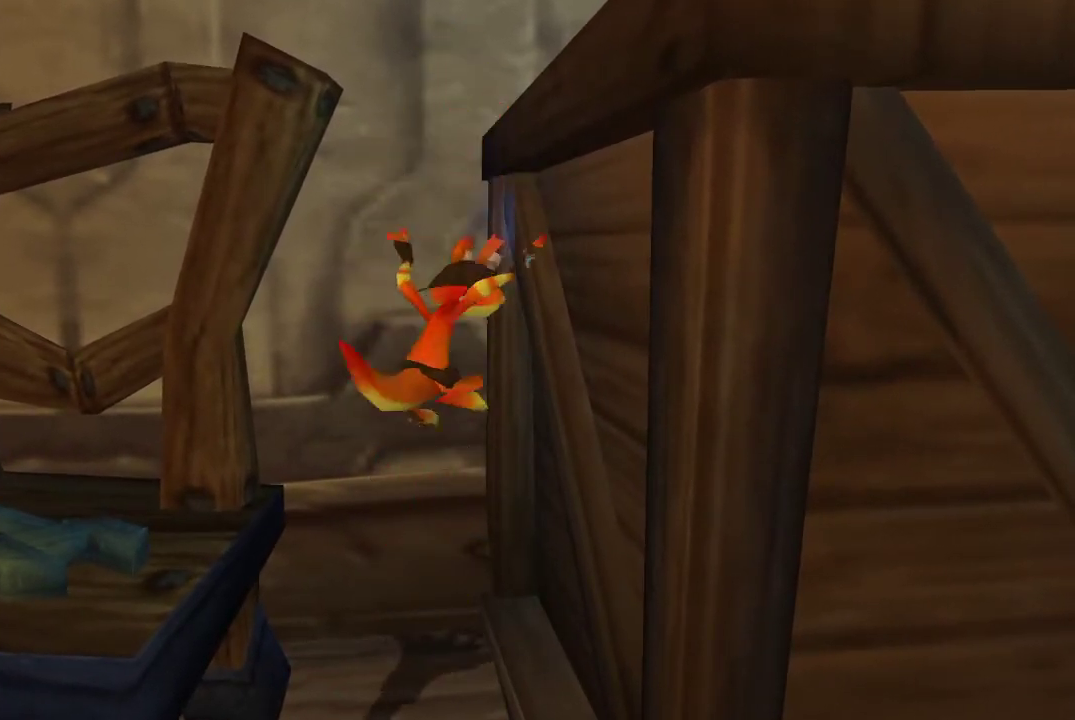
{"buttons": [], "left_stick": "up-right", "right_stick": "center", "events": []}
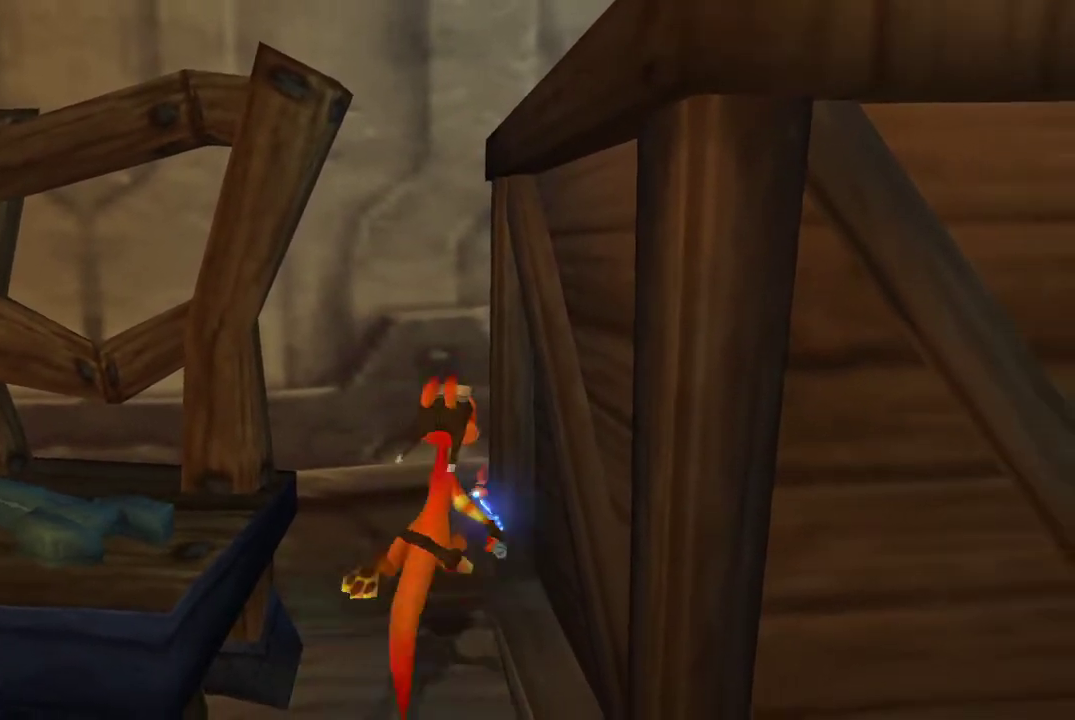
{"buttons": ["CROSS"], "left_stick": "up-right", "right_stick": "center", "events": [[433, "CROSS", "down"]]}
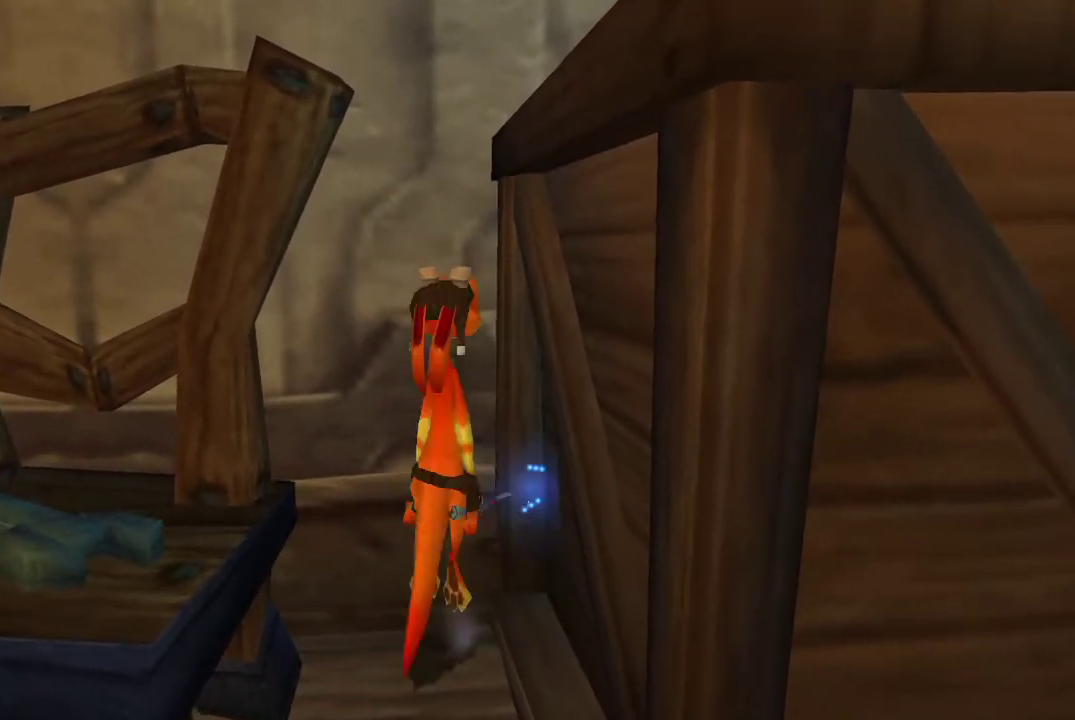
{"buttons": ["CROSS"], "left_stick": "up-right", "right_stick": "center", "events": [[100, "CROSS", "up"], [500, "CROSS", "down"]]}
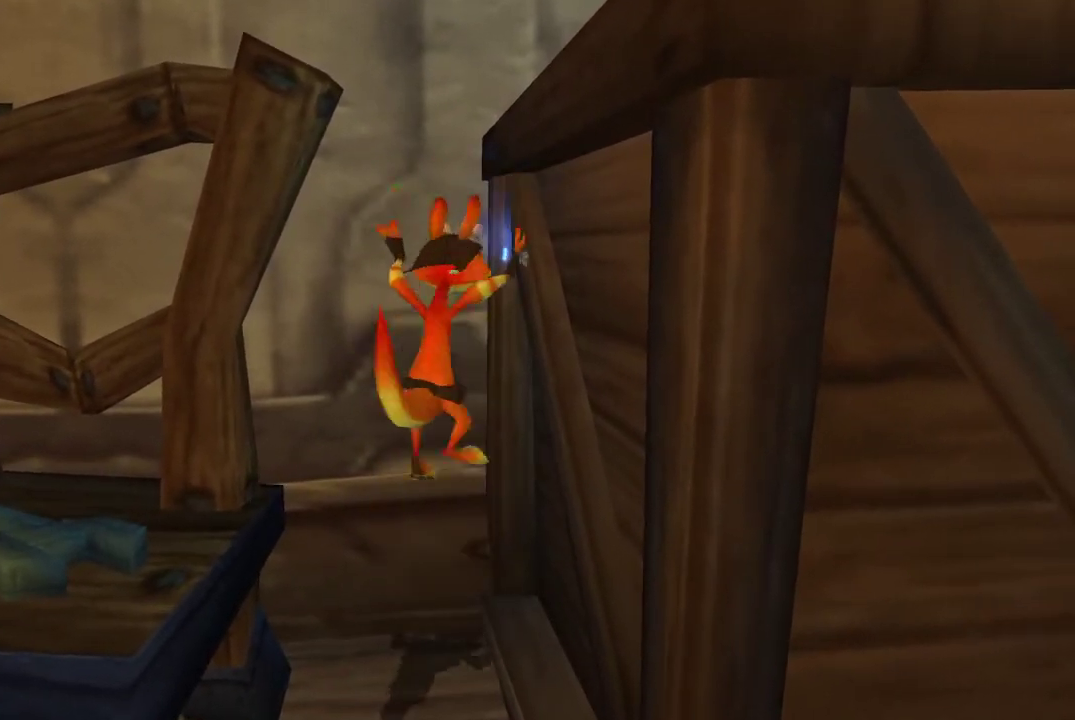
{"buttons": [], "left_stick": "up-right", "right_stick": "center", "events": [[200, "CROSS", "up"]]}
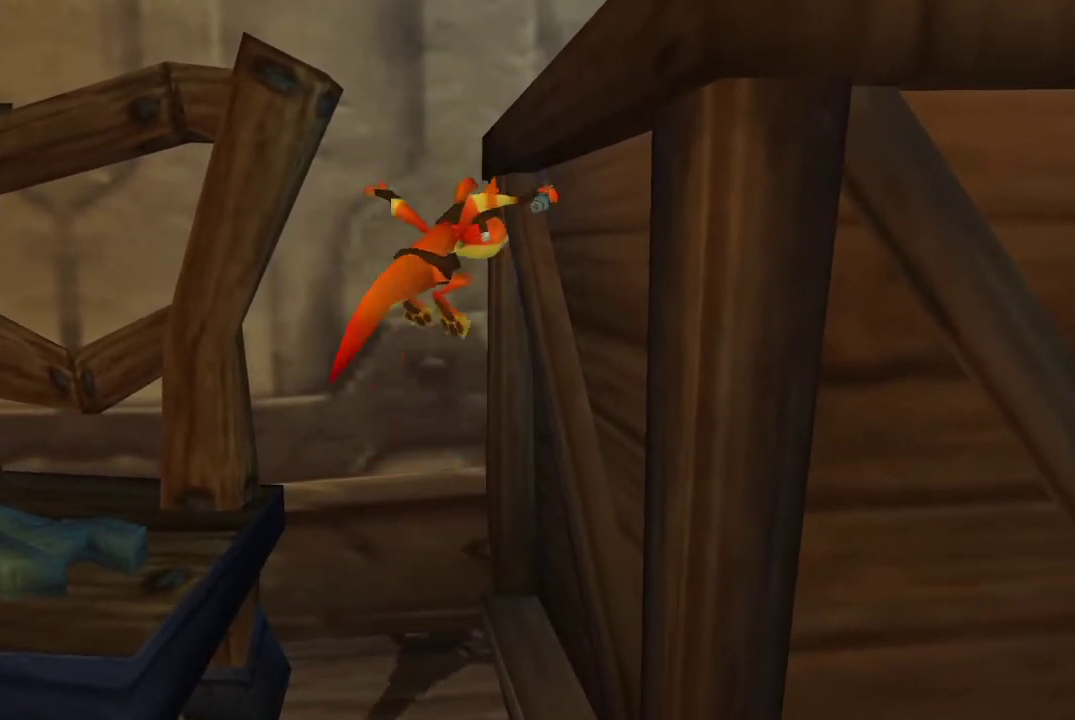
{"buttons": [], "left_stick": "up-right", "right_stick": "center", "events": []}
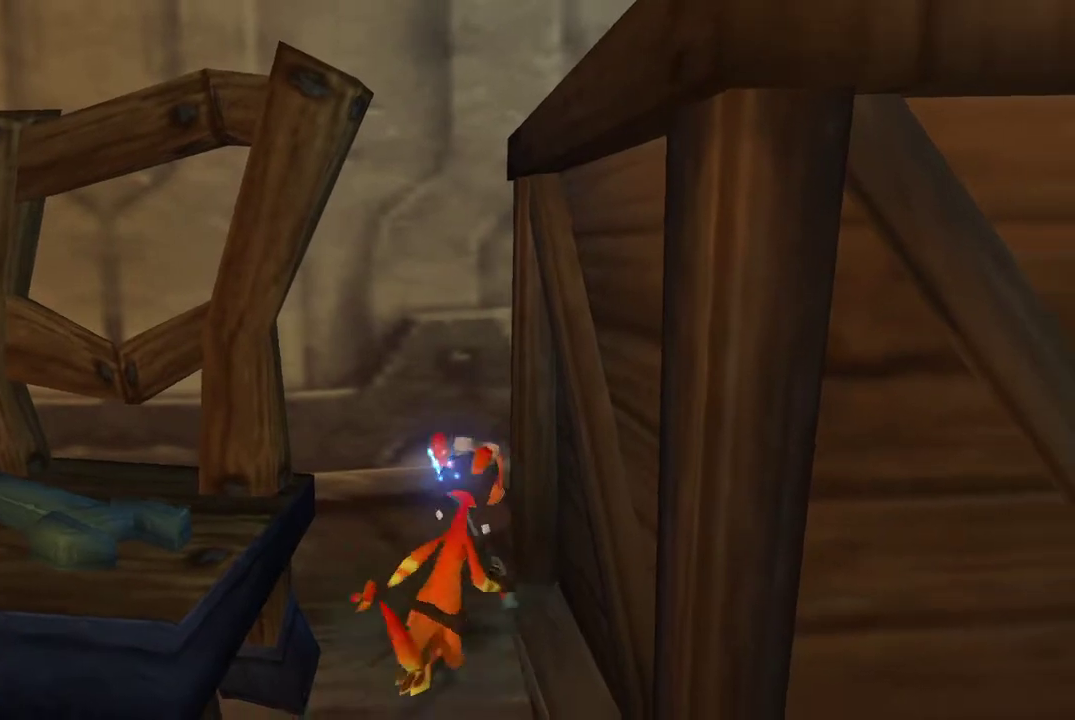
{"buttons": [], "left_stick": "up-right", "right_stick": "center", "events": []}
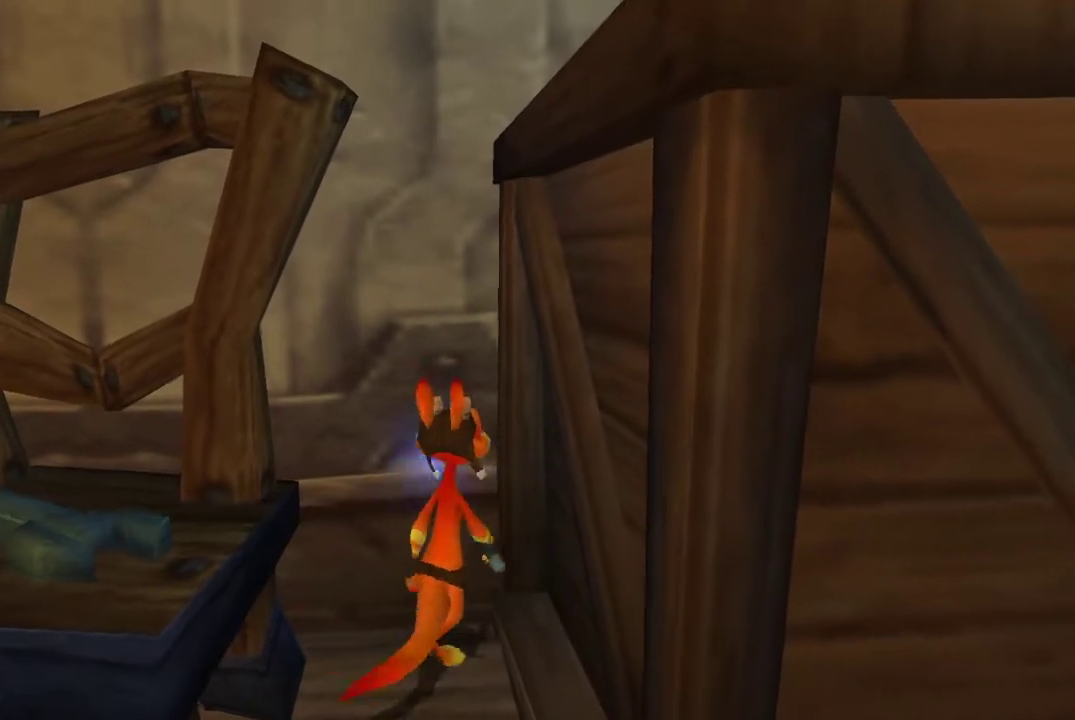
{"buttons": [], "left_stick": "up-right", "right_stick": "center", "events": [[67, "CROSS", "down"], [267, "CROSS", "up"]]}
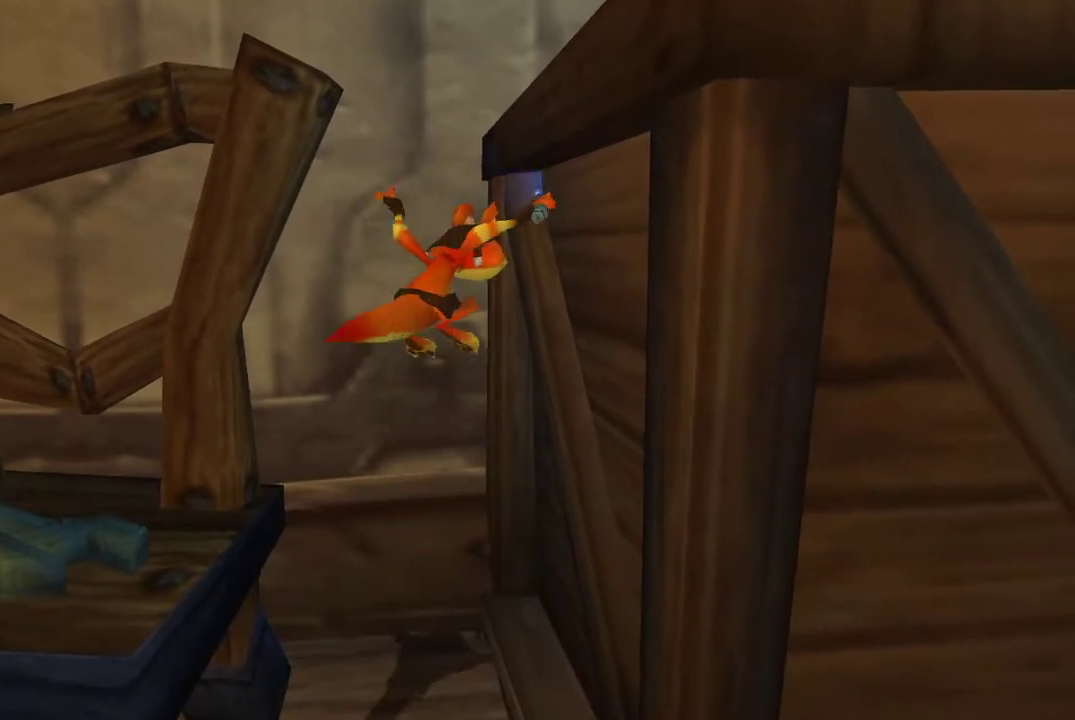
{"buttons": [], "left_stick": "up-right", "right_stick": "center", "events": [[167, "CROSS", "down"], [400, "CROSS", "up"]]}
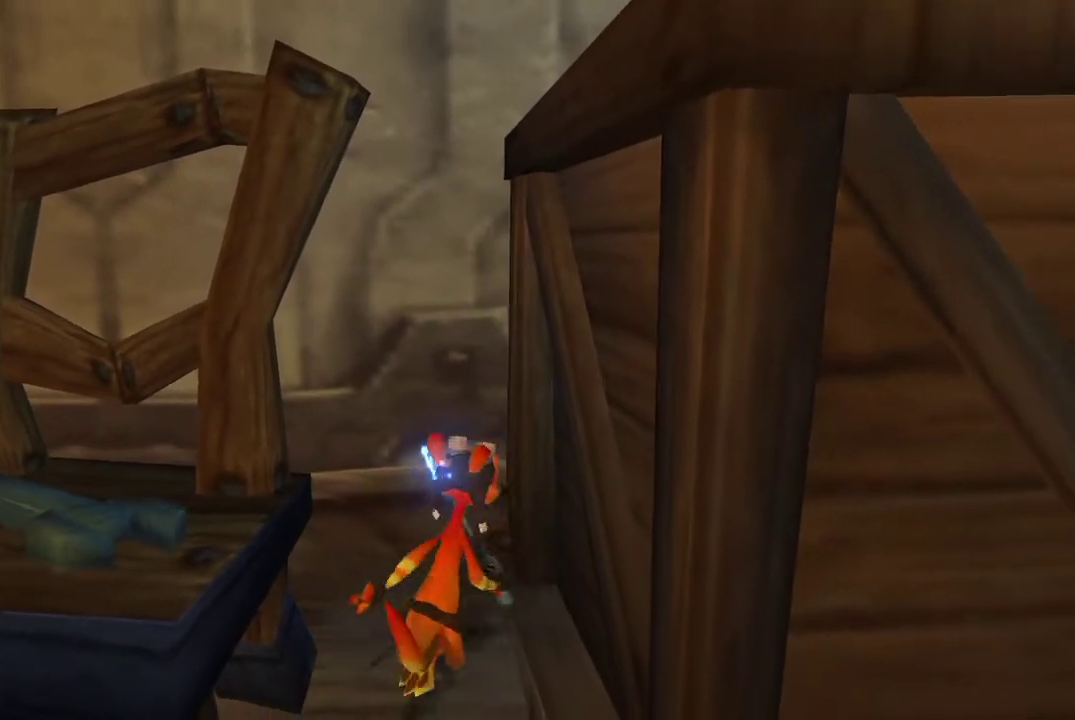
{"buttons": ["CROSS"], "left_stick": "up-right", "right_stick": "center", "events": [[500, "CROSS", "down"]]}
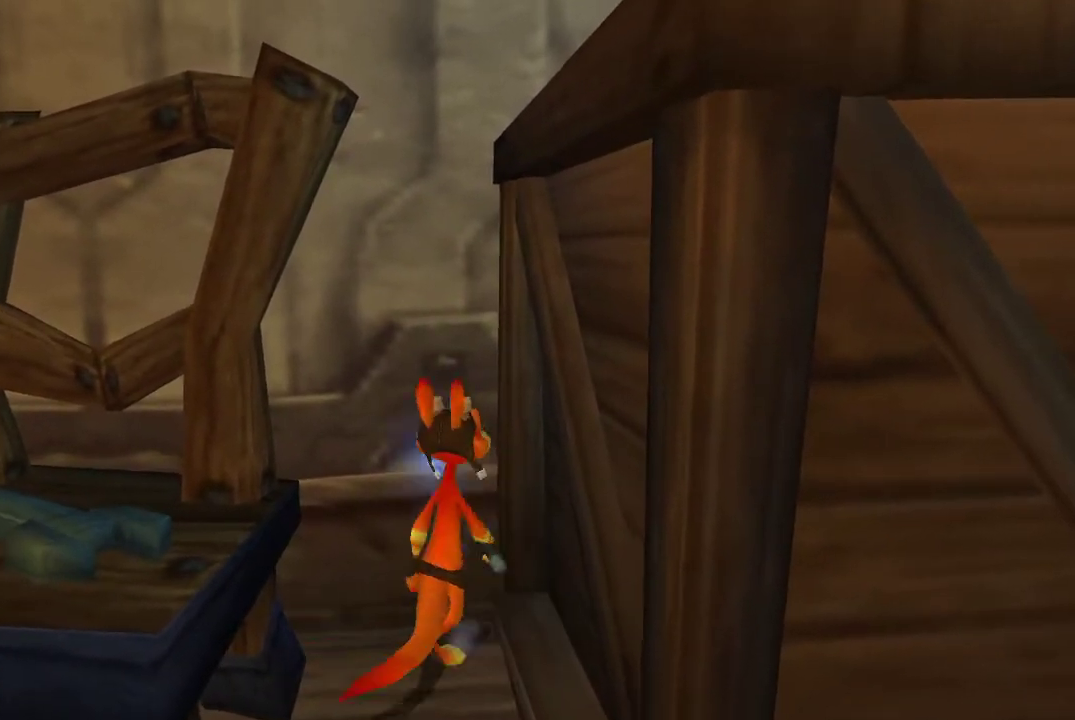
{"buttons": [], "left_stick": "up-right", "right_stick": "center", "events": [[200, "CROSS", "up"]]}
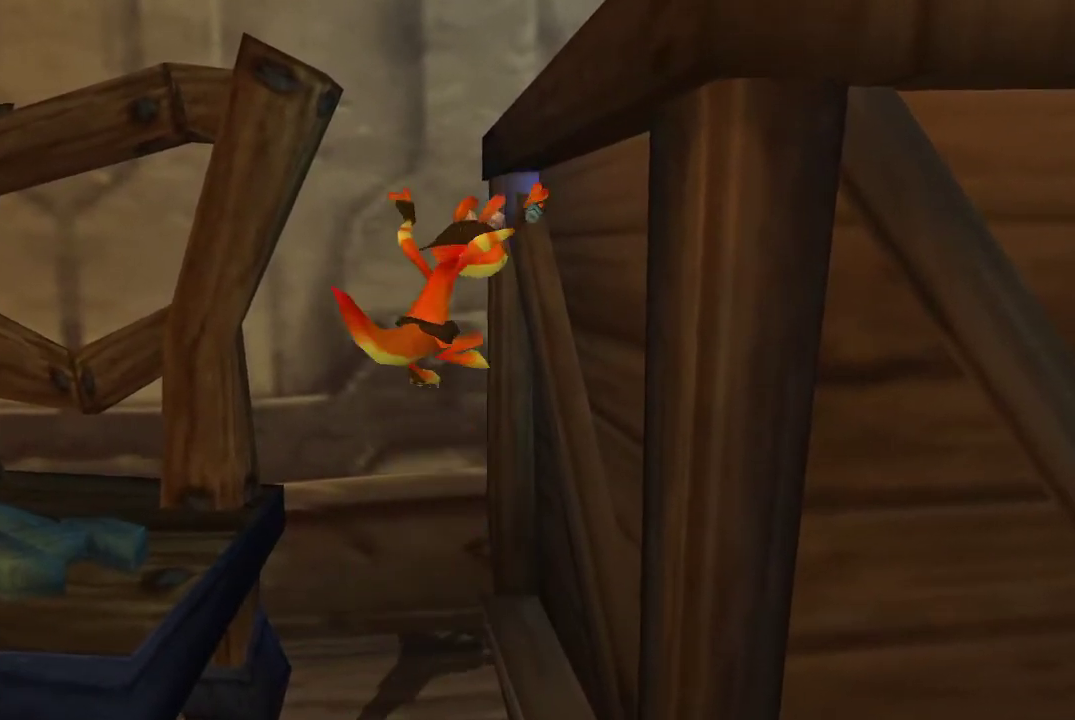
{"buttons": [], "left_stick": "up-right", "right_stick": "center", "events": [[100, "CROSS", "down"], [267, "CROSS", "up"]]}
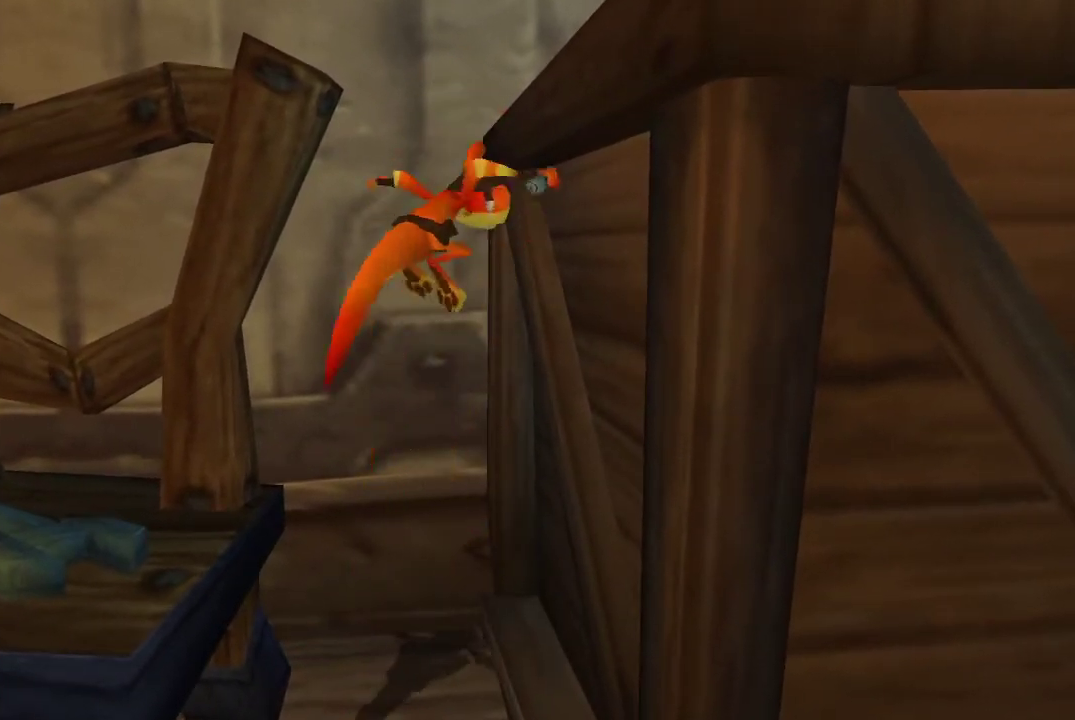
{"buttons": [], "left_stick": "up-right", "right_stick": "center", "events": []}
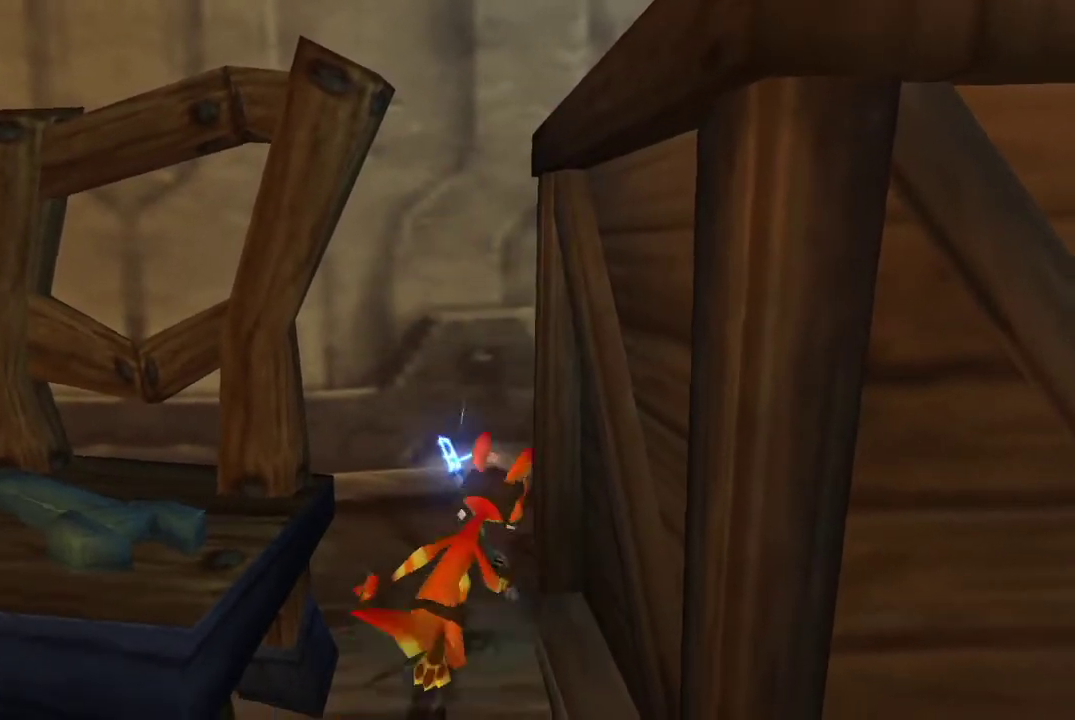
{"buttons": [], "left_stick": "up-right", "right_stick": "center", "events": []}
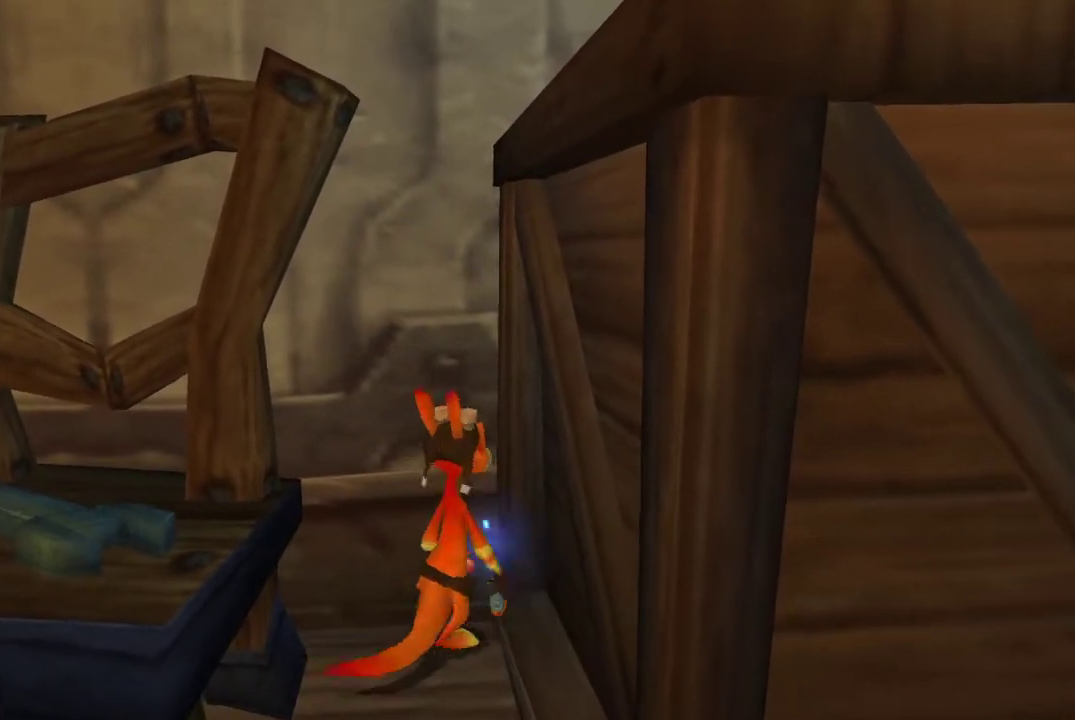
{"buttons": [], "left_stick": "up-right", "right_stick": "center", "events": [[100, "CROSS", "down"], [267, "CROSS", "up"]]}
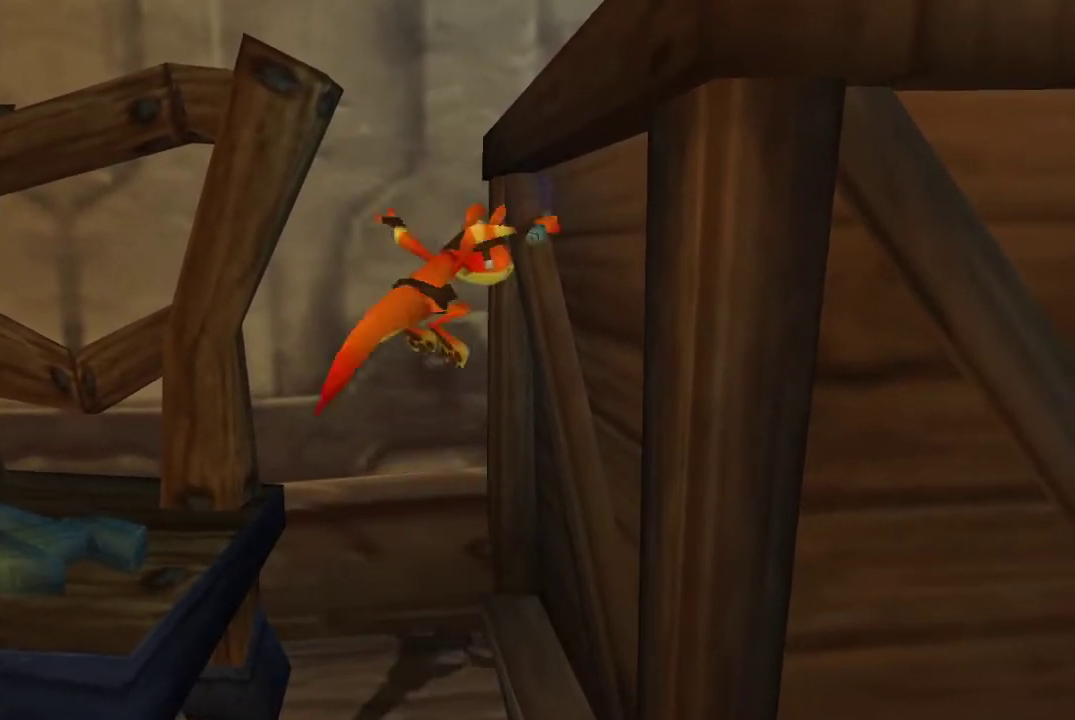
{"buttons": [], "left_stick": "up-right", "right_stick": "center", "events": [[233, "CROSS", "down"], [467, "CROSS", "up"]]}
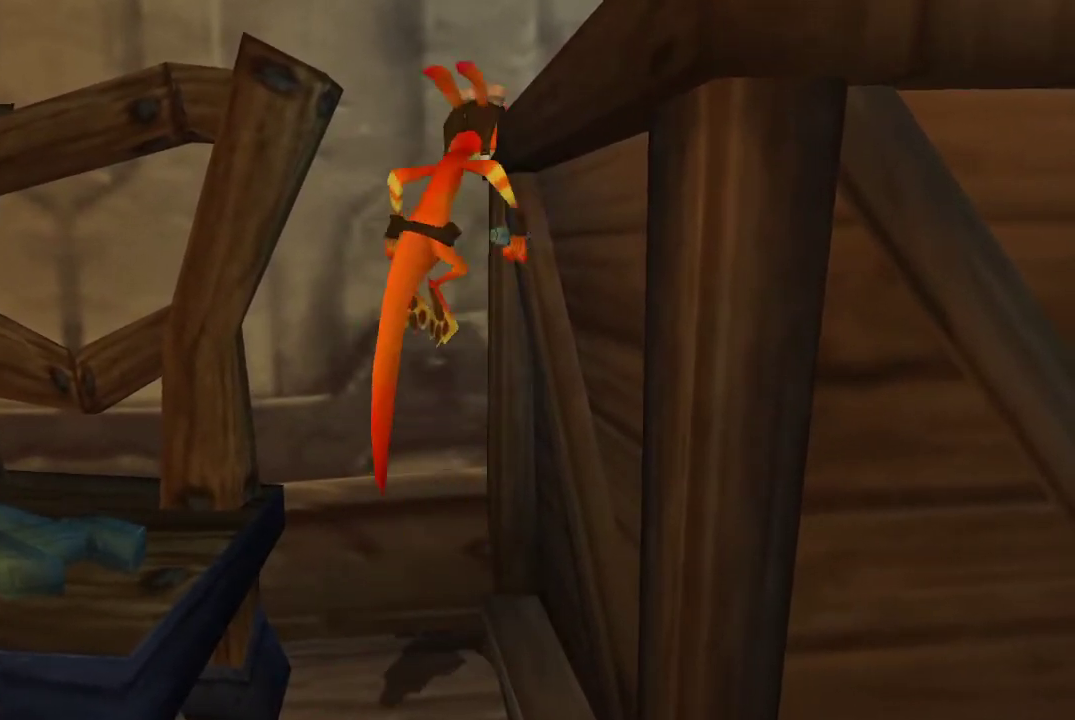
{"buttons": ["R1"], "left_stick": "up-right", "right_stick": "center", "events": [[400, "R1", "down"]]}
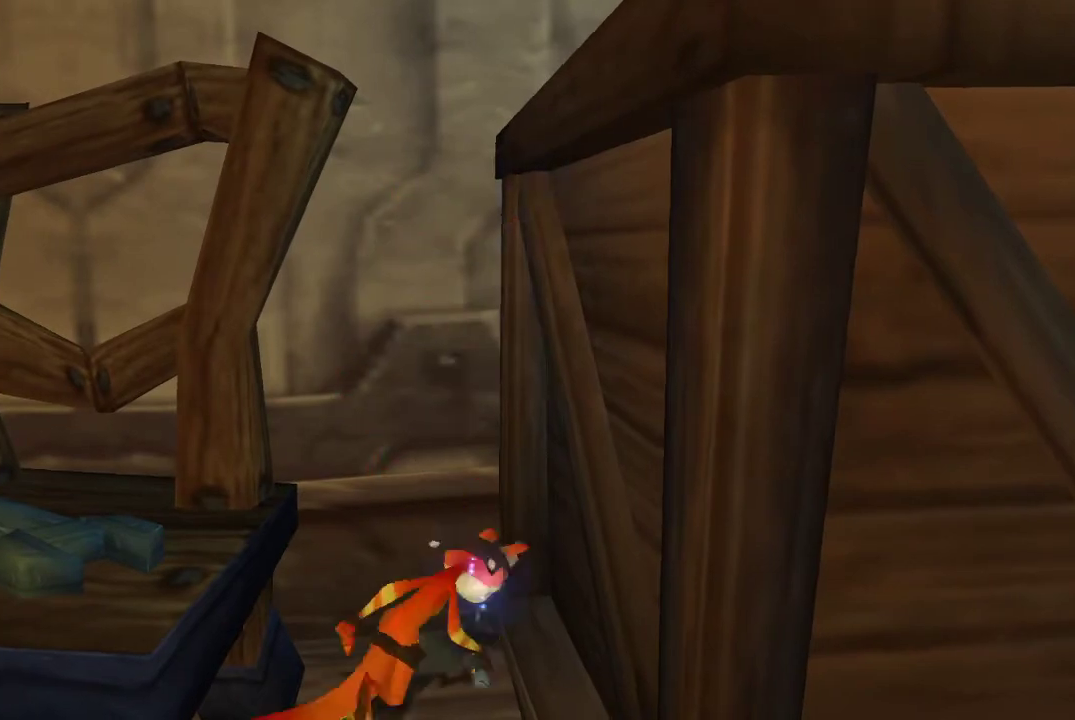
{"buttons": [], "left_stick": "up-right", "right_stick": "center", "events": [[33, "R1", "up"]]}
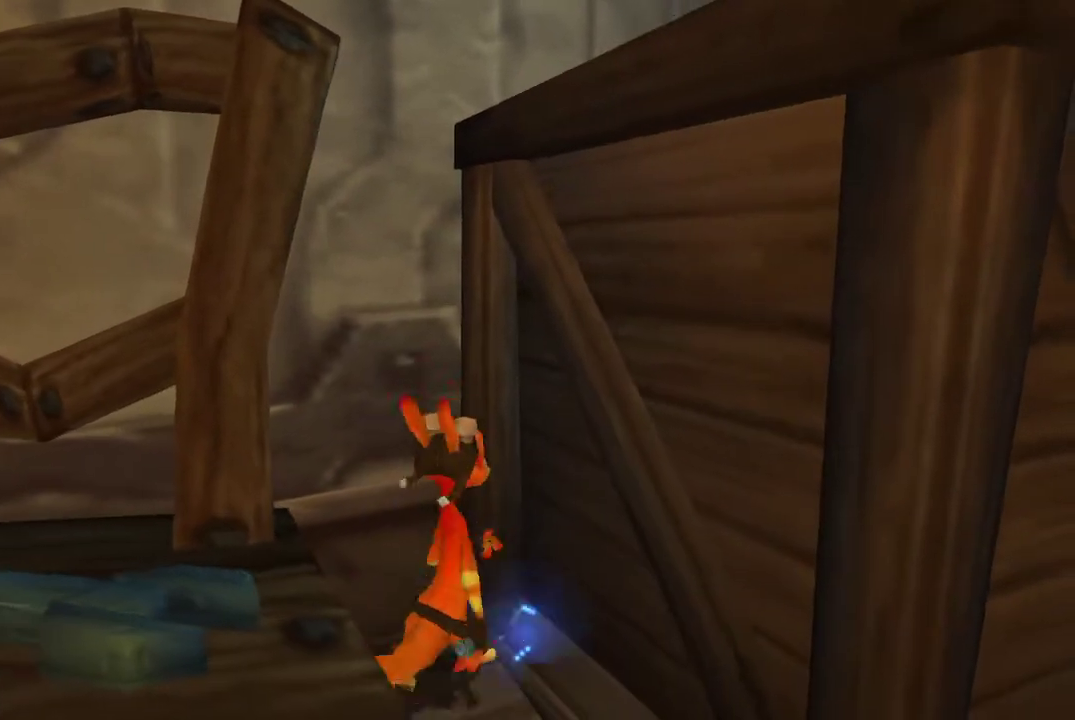
{"buttons": ["CROSS"], "left_stick": "up-right", "right_stick": "center", "events": [[433, "CROSS", "down"]]}
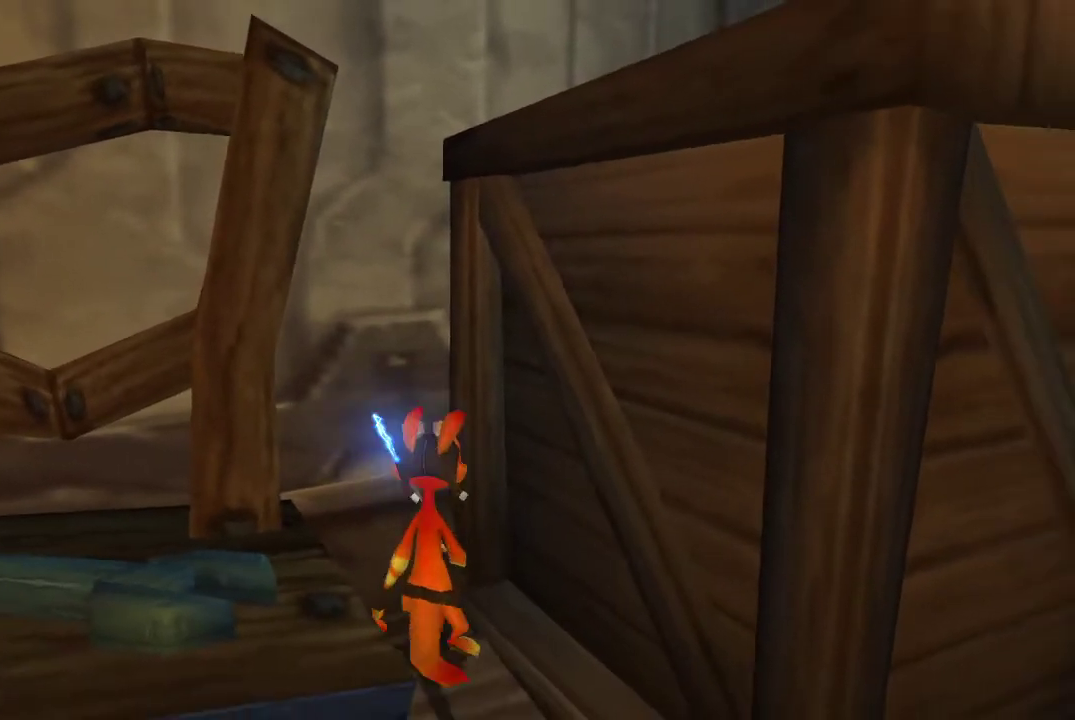
{"buttons": ["CROSS"], "left_stick": "up-right", "right_stick": "center", "events": [[133, "CROSS", "up"], [500, "CROSS", "down"]]}
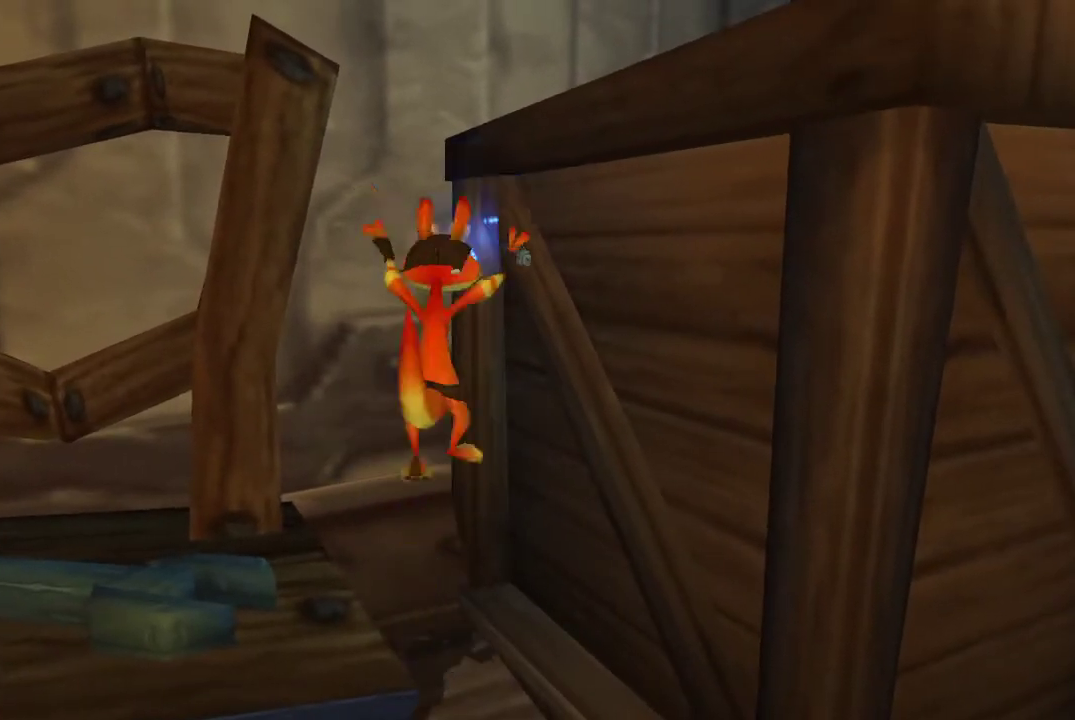
{"buttons": [], "left_stick": "up-right", "right_stick": "center", "events": [[200, "CROSS", "up"]]}
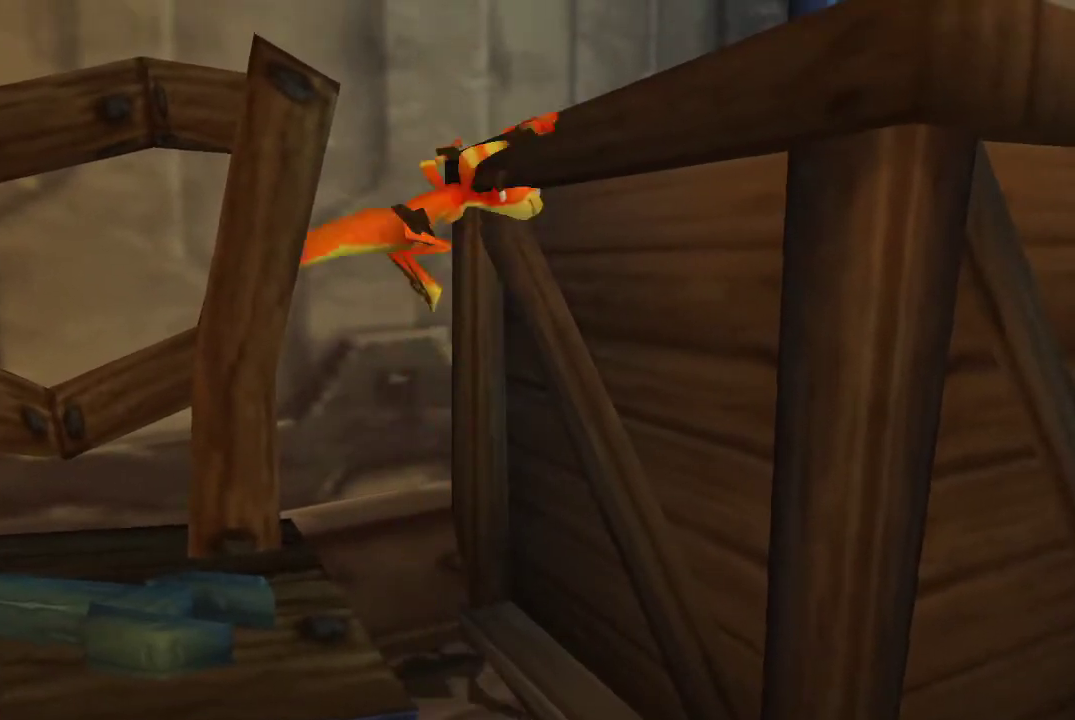
{"buttons": ["R1"], "left_stick": "up-left", "right_stick": "center", "events": [[300, "left_stick", "up"], [400, "R1", "down"], [400, "left_stick", "up-left"]]}
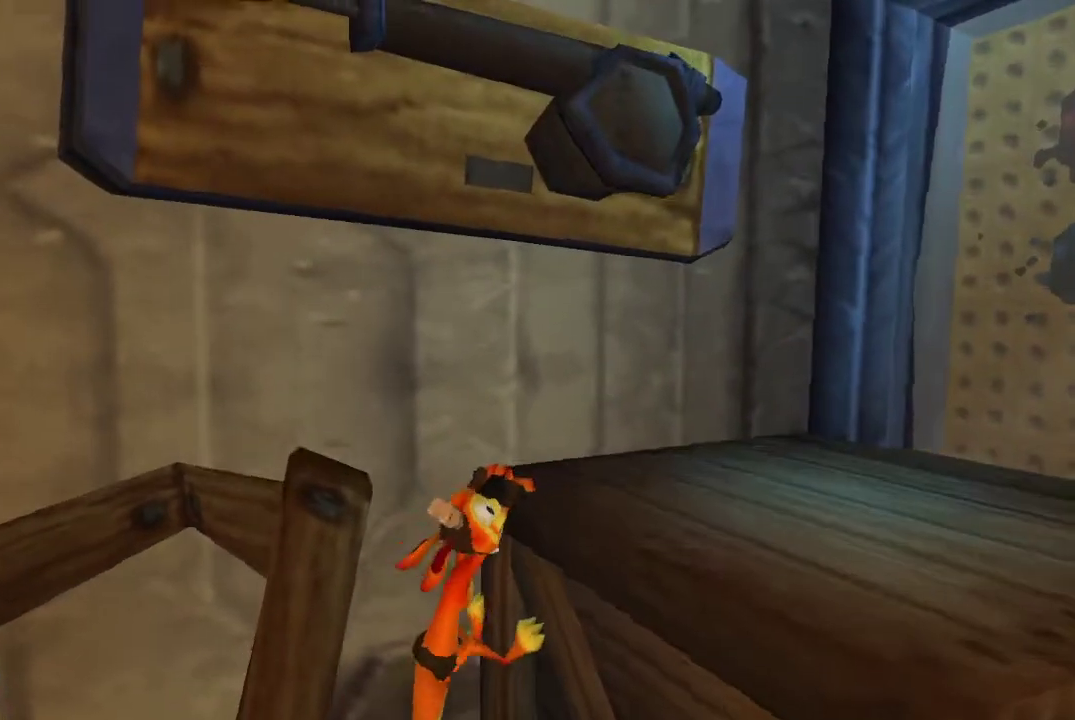
{"buttons": [], "left_stick": "down-left", "right_stick": "center", "events": [[33, "left_stick", "center"], [300, "R1", "up"], [433, "left_stick", "down-left"]]}
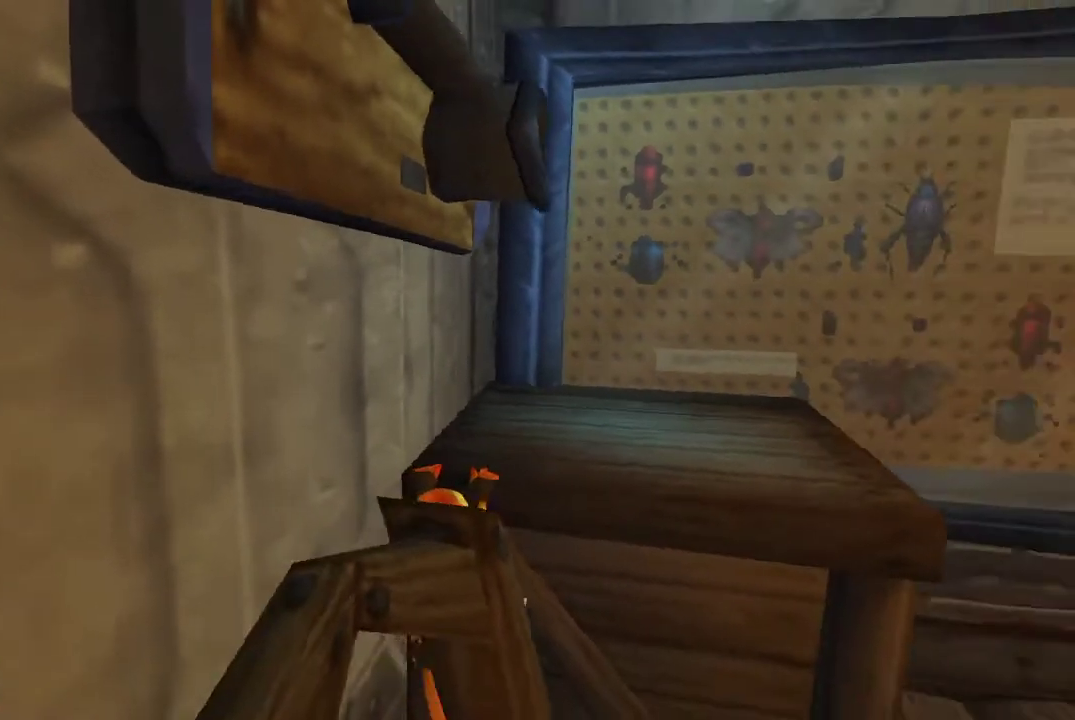
{"buttons": [], "left_stick": "center", "right_stick": "center", "events": [[33, "CROSS", "down"], [167, "CROSS", "up"], [200, "left_stick", "center"]]}